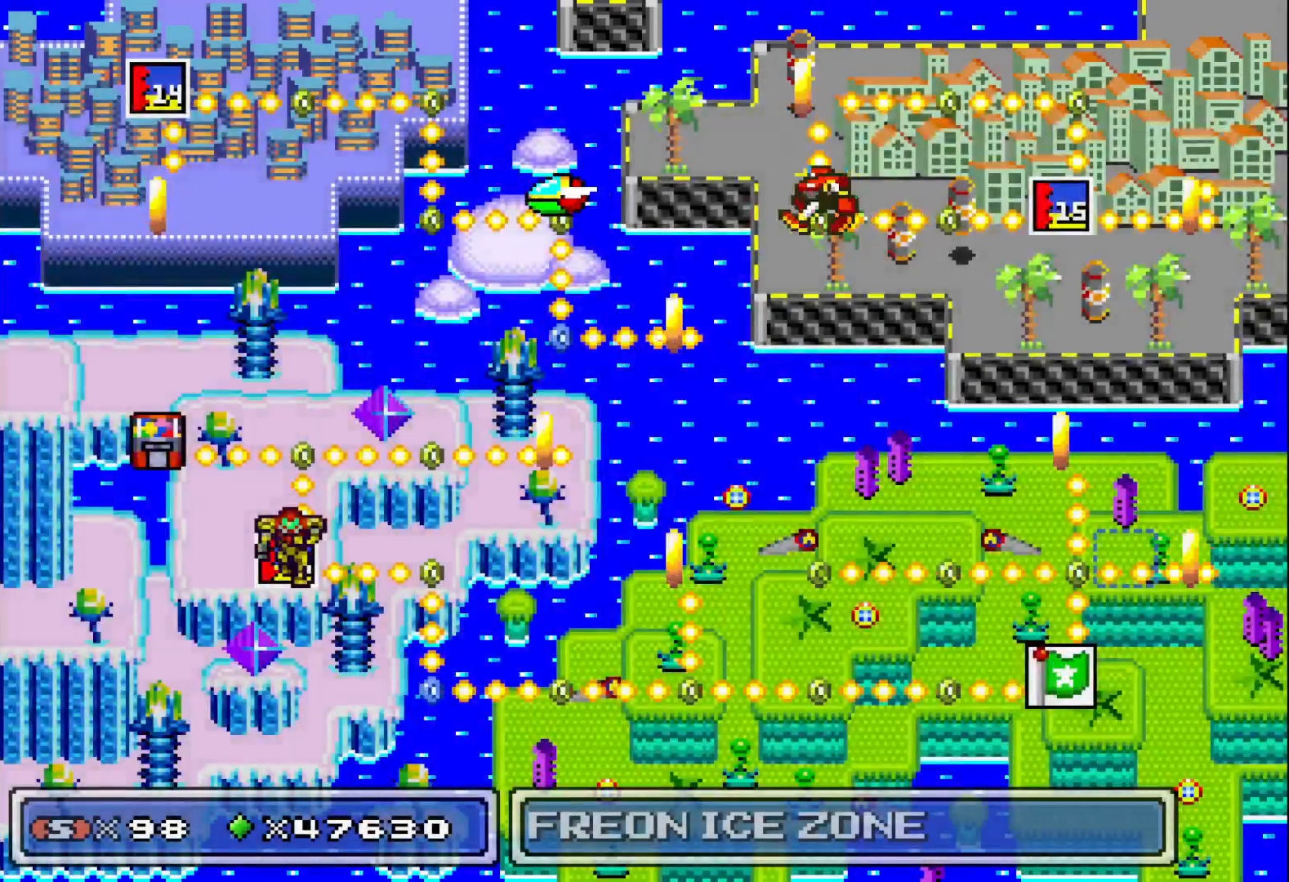
Gameplay with a controller (Xbox layout); each line is a JSON object with the inputs held at the frame after it. "events" lists button and stick changes between this image and that frame as [ms after this image, input, new state], when the widget could be followed in between. Not read: left_stick right_stick.
{"buttons": [], "events": [[183, "A", "down"], [267, "A", "up"]]}
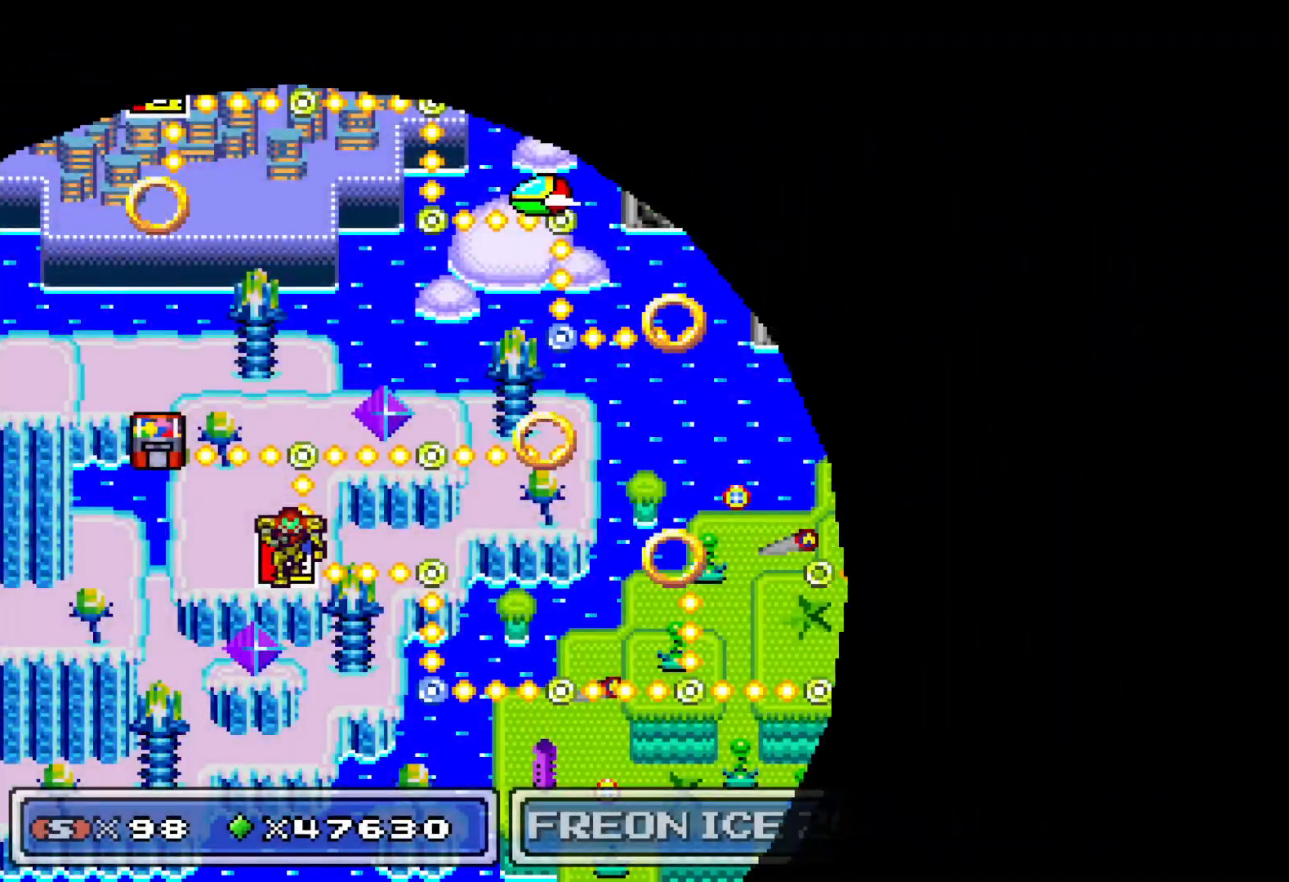
{"buttons": [], "events": []}
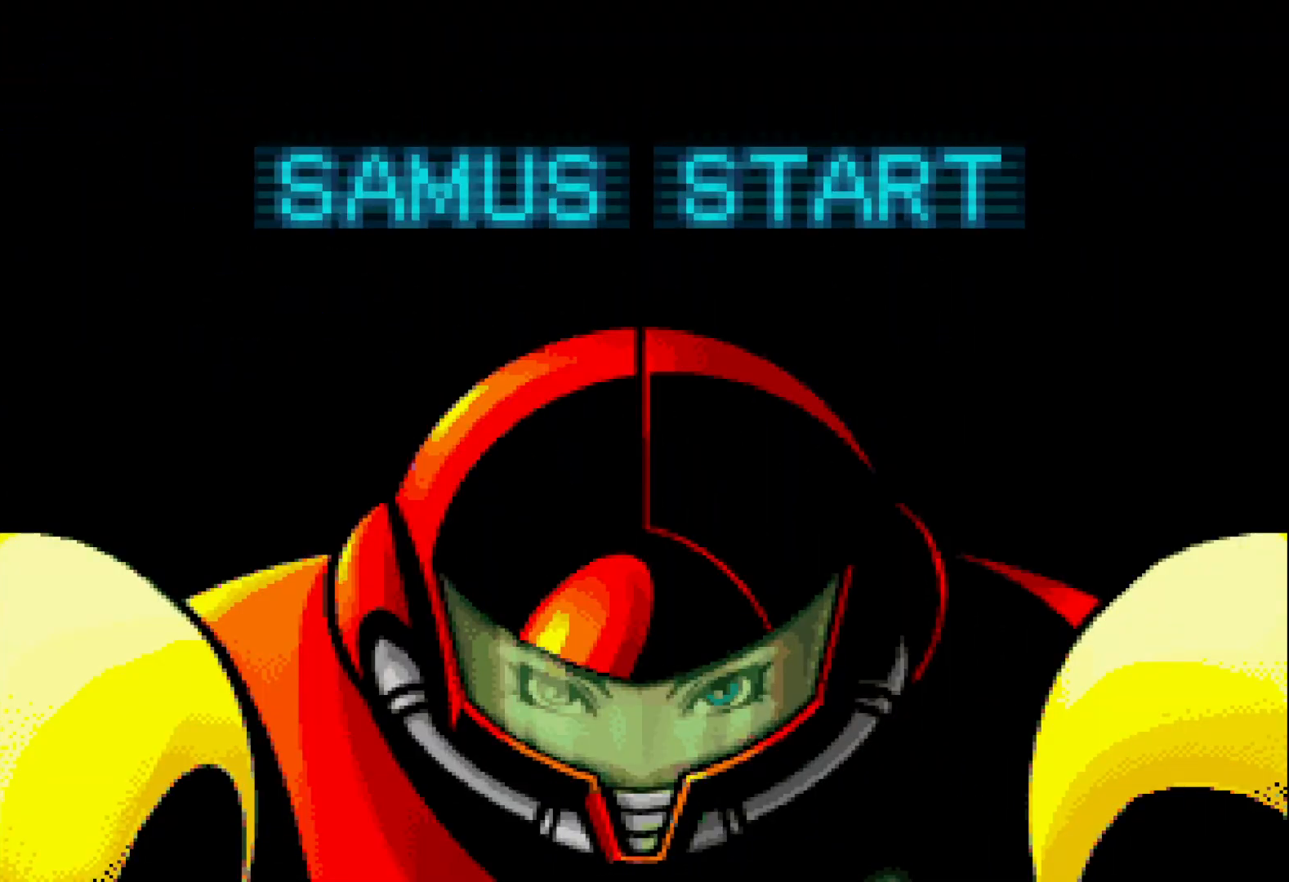
{"buttons": [], "events": []}
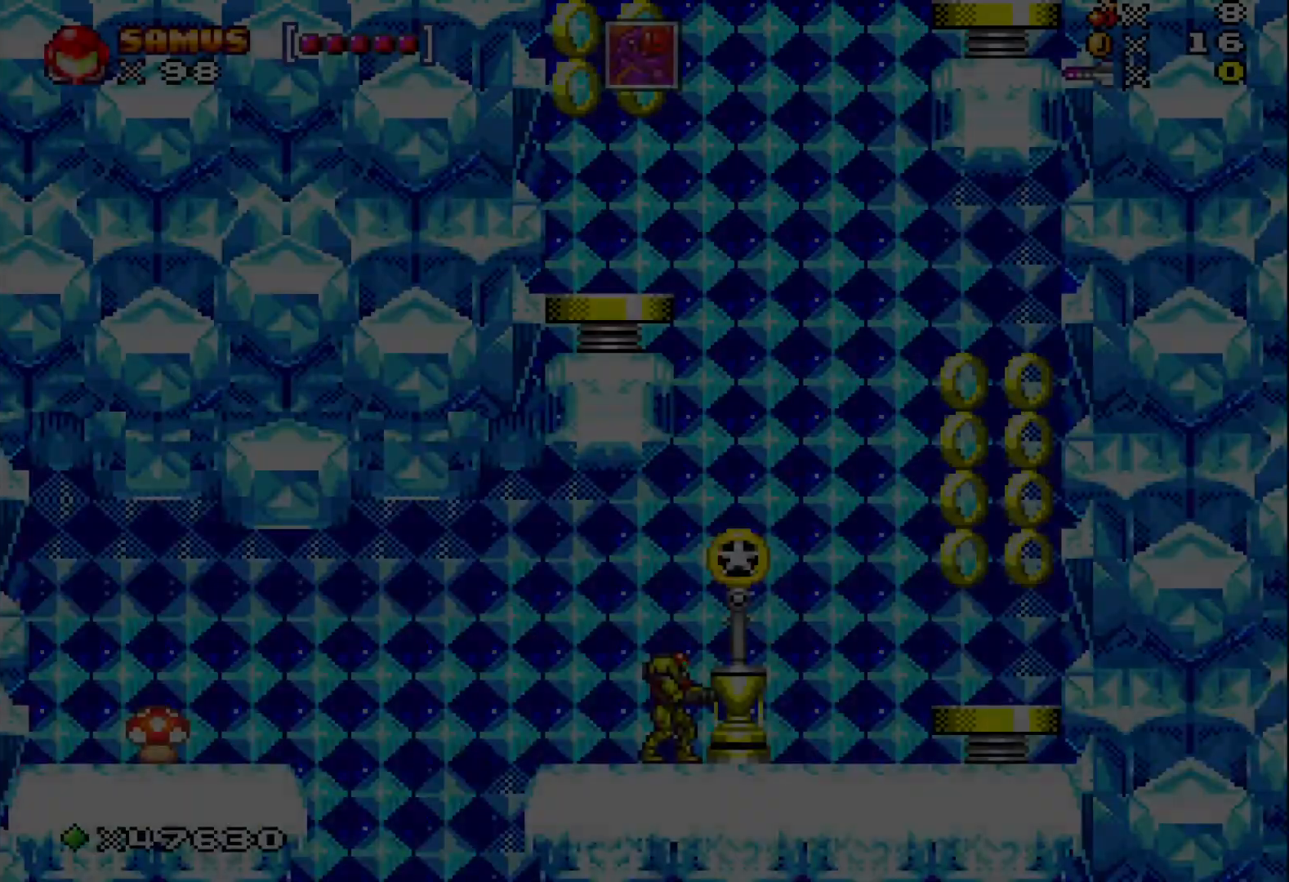
{"buttons": ["X"], "events": [[133, "X", "down"]]}
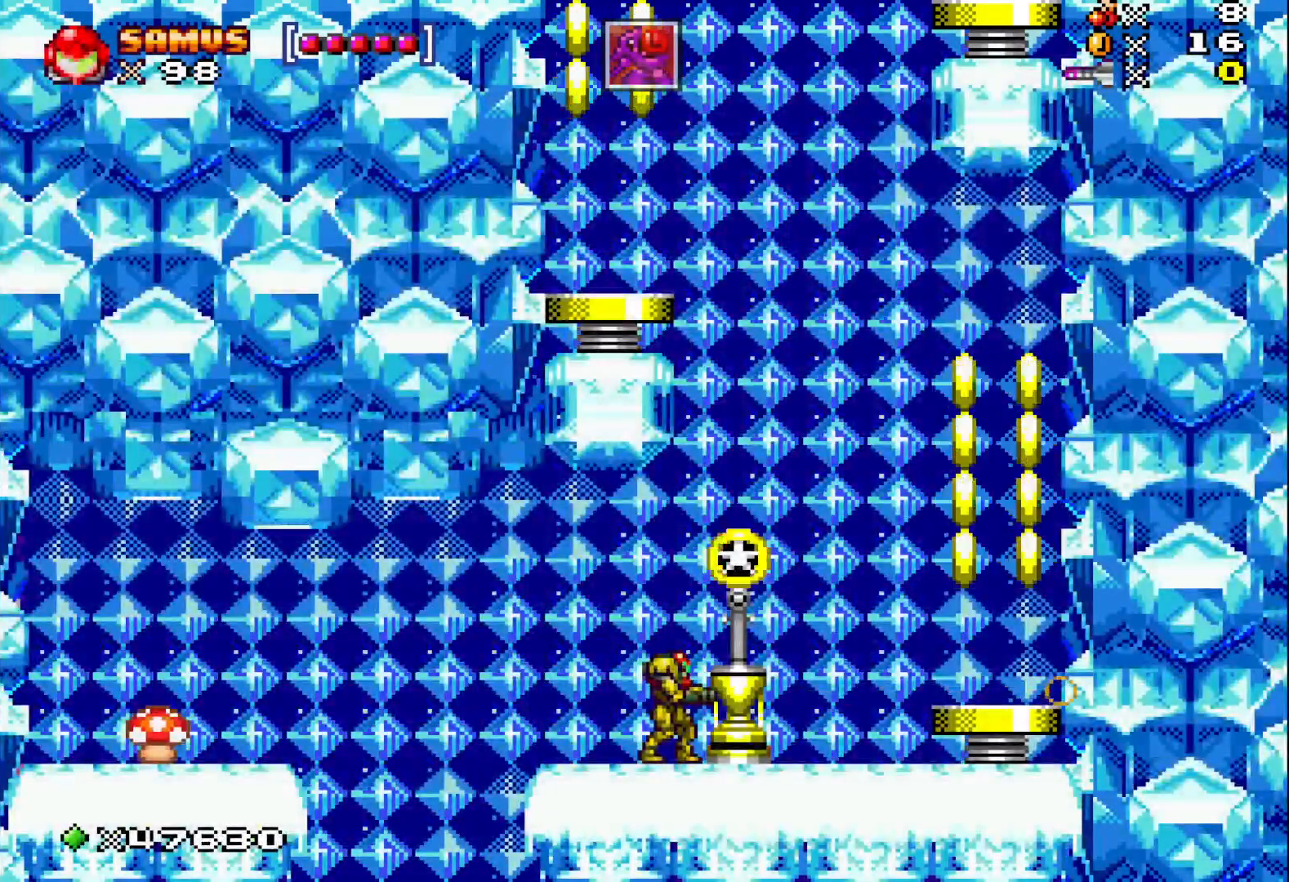
{"buttons": ["A", "X", "DPAD_RIGHT"], "events": [[317, "DPAD_RIGHT", "down"], [417, "A", "down"]]}
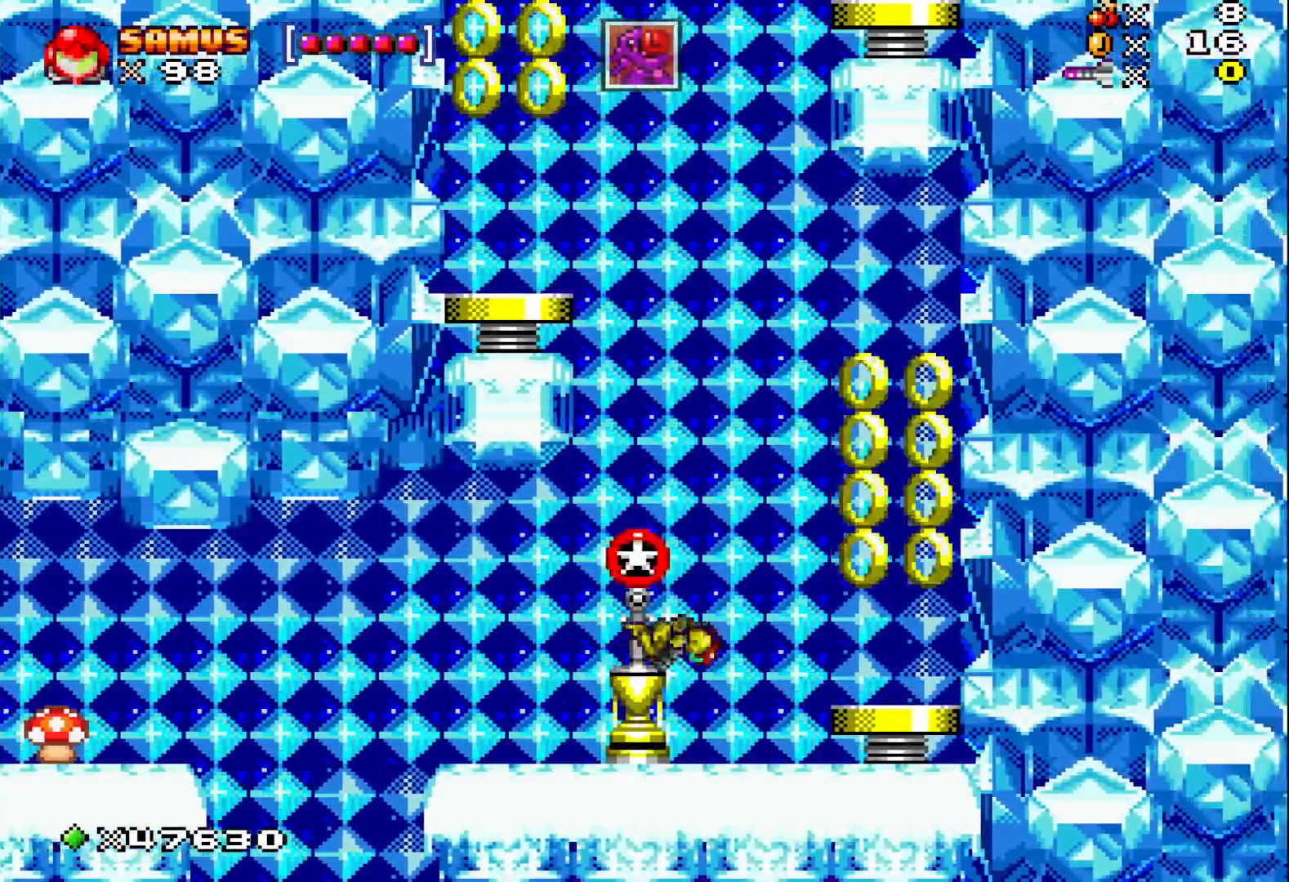
{"buttons": ["A", "X"], "events": [[450, "DPAD_RIGHT", "up"]]}
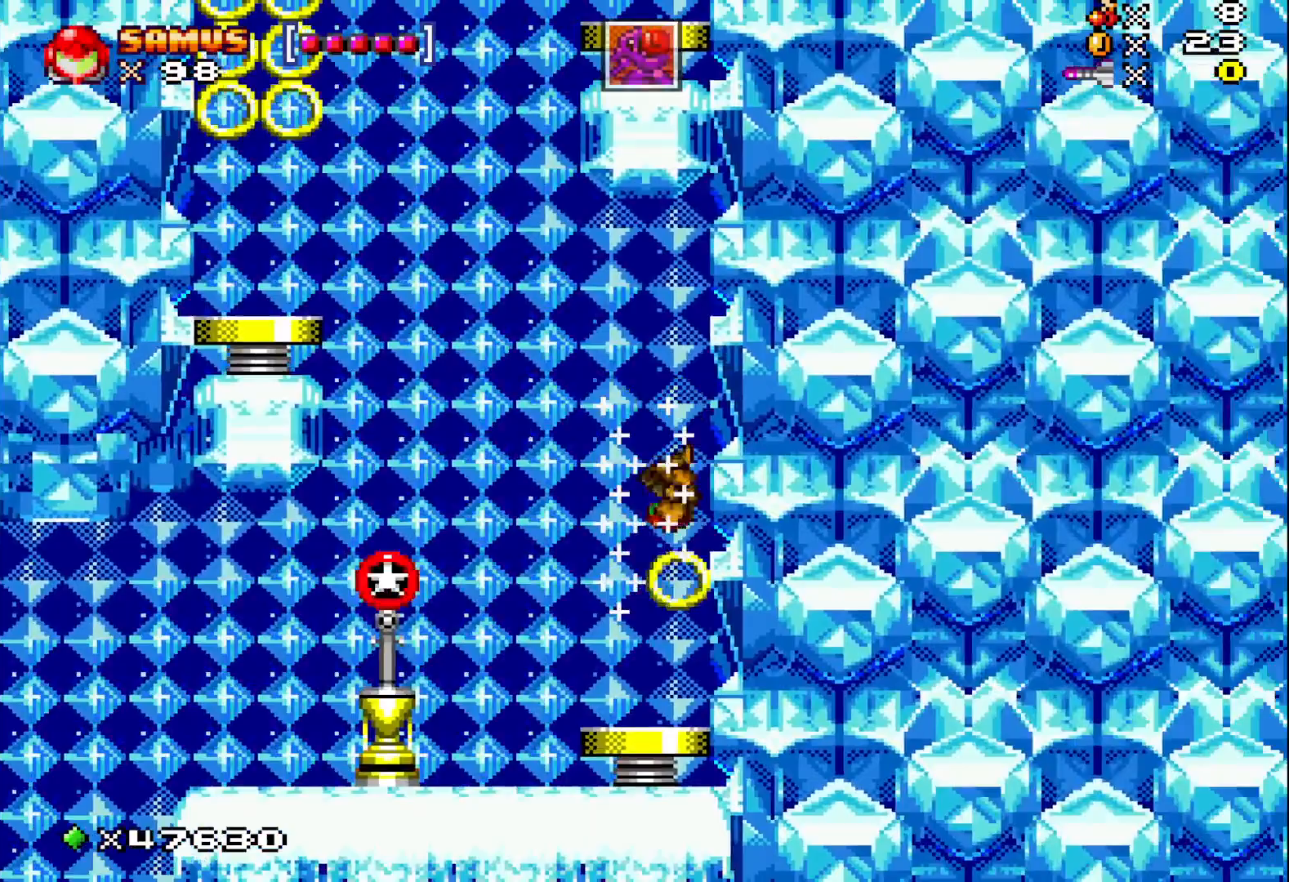
{"buttons": ["A", "X", "DPAD_LEFT"], "events": [[300, "DPAD_LEFT", "down"]]}
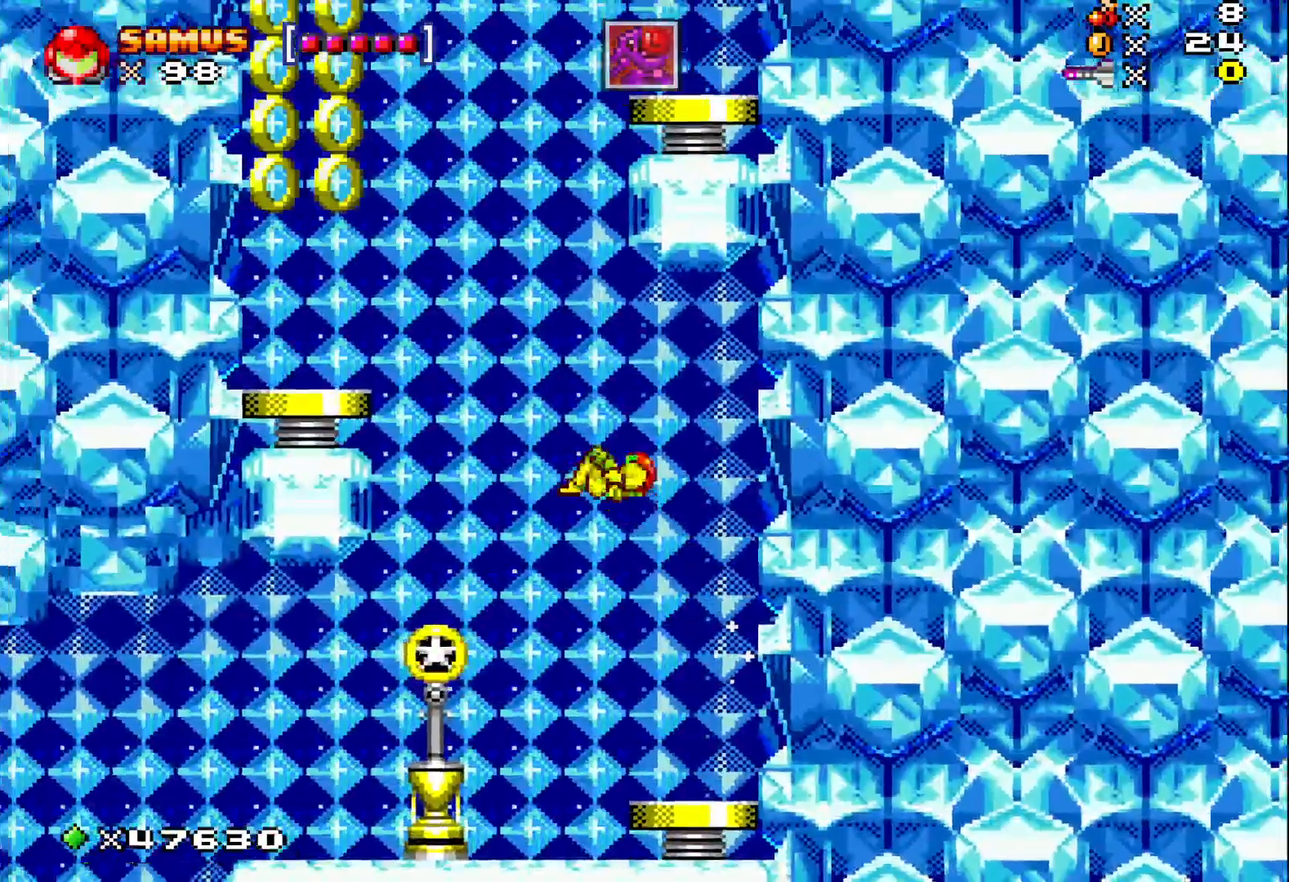
{"buttons": ["A", "X", "DPAD_LEFT"], "events": []}
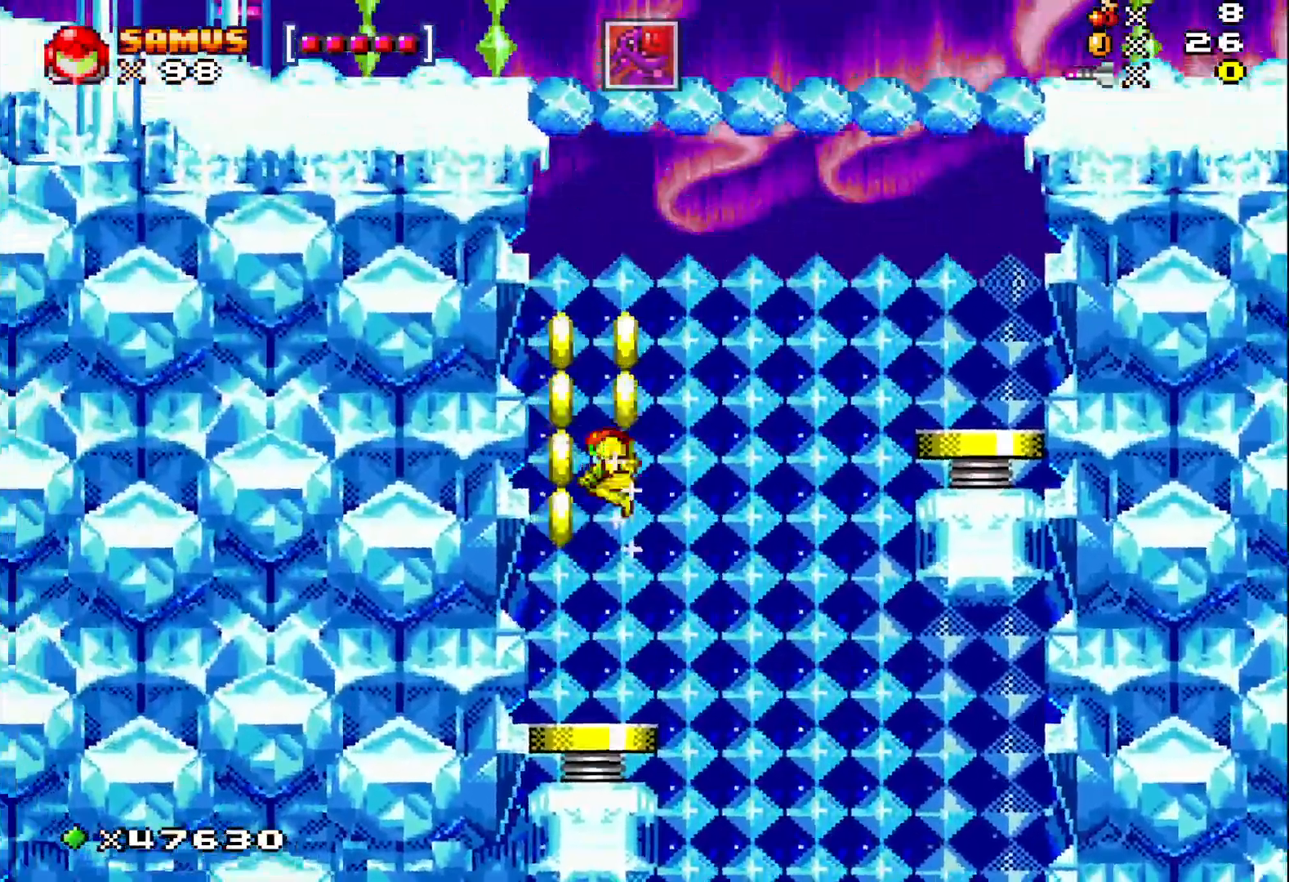
{"buttons": ["A", "X"], "events": [[150, "DPAD_LEFT", "up"]]}
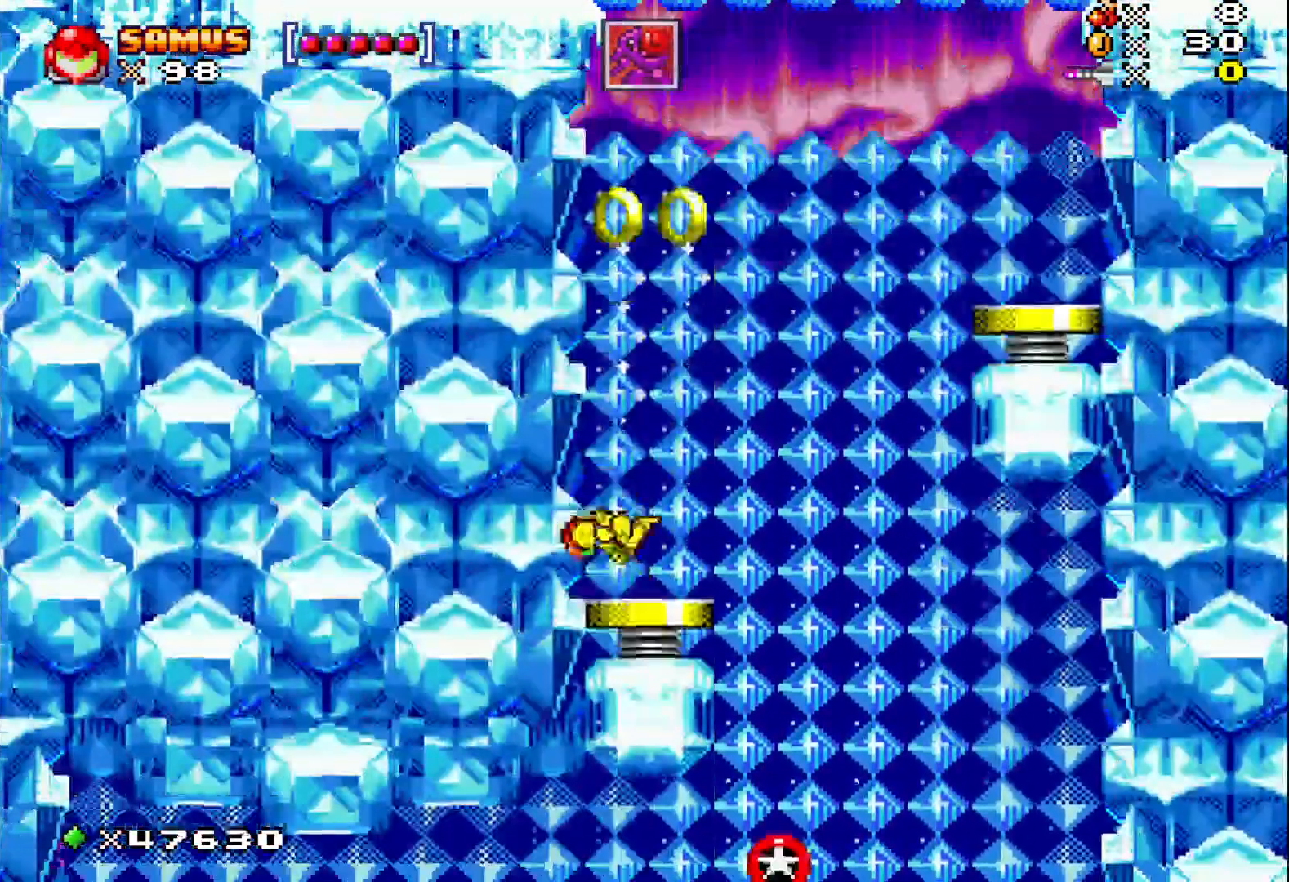
{"buttons": ["A", "X", "DPAD_RIGHT"], "events": [[200, "DPAD_RIGHT", "down"]]}
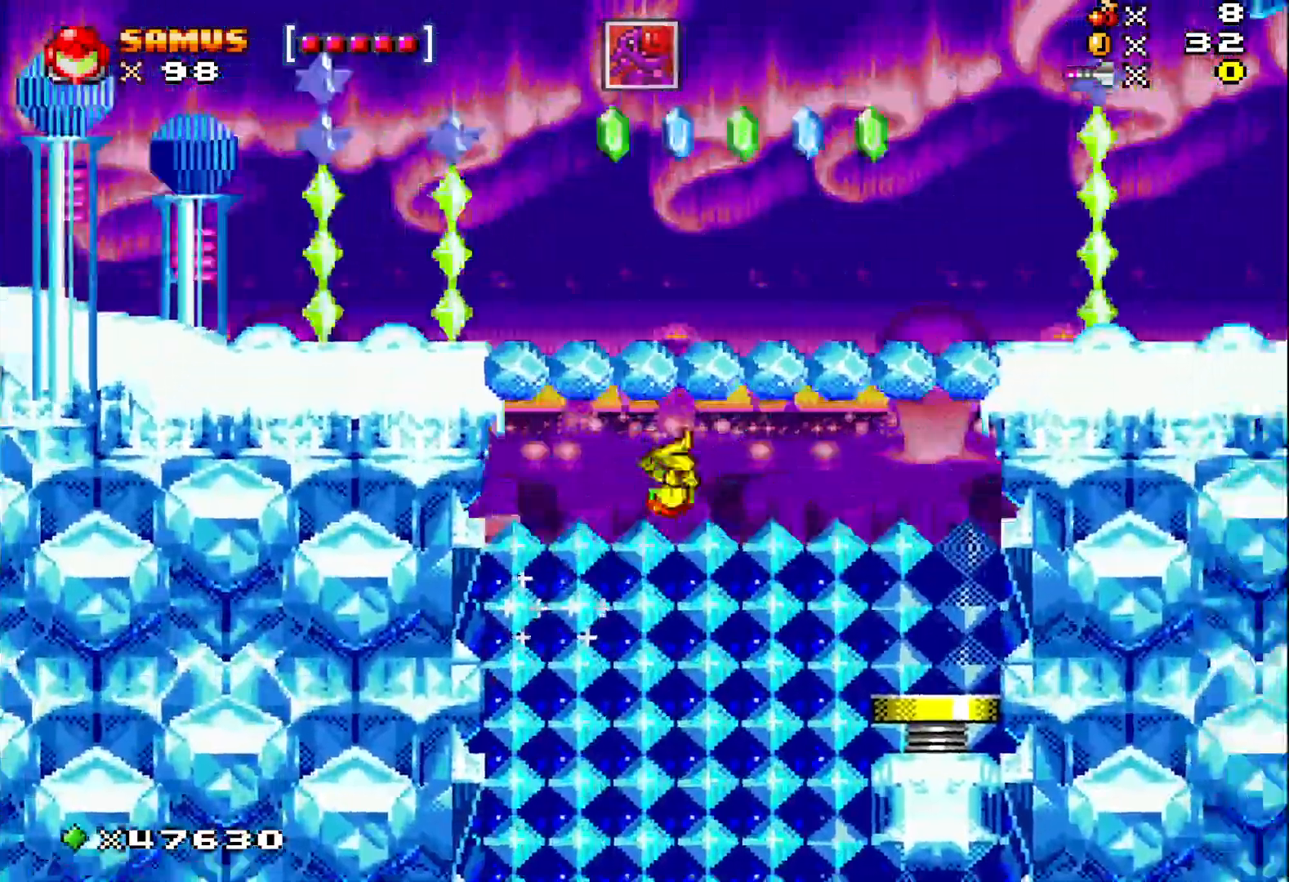
{"buttons": ["DPAD_LEFT"]}
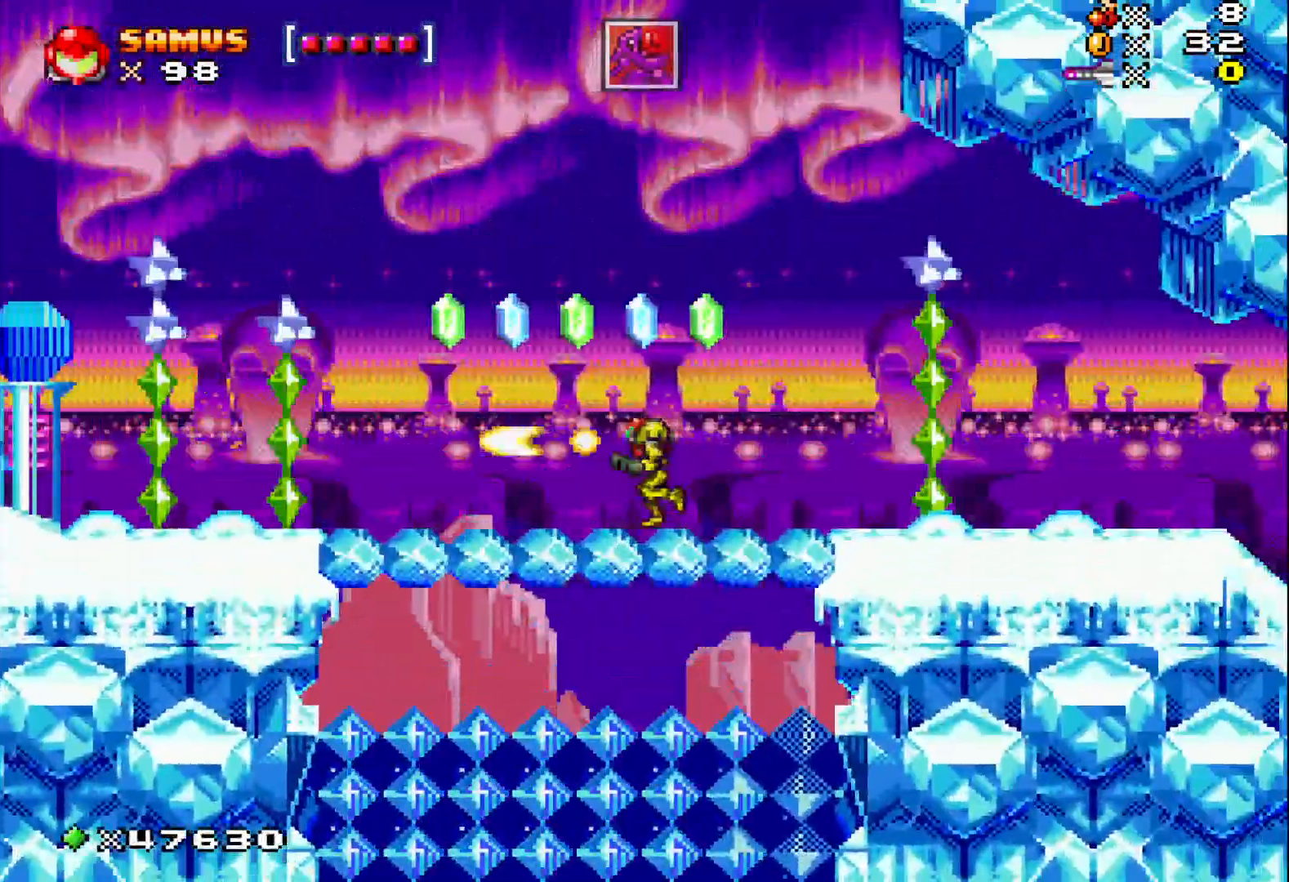
{"buttons": ["X", "DPAD_LEFT"], "events": [[67, "X", "down"], [183, "X", "up"], [250, "X", "down"], [383, "X", "up"], [483, "X", "down"]]}
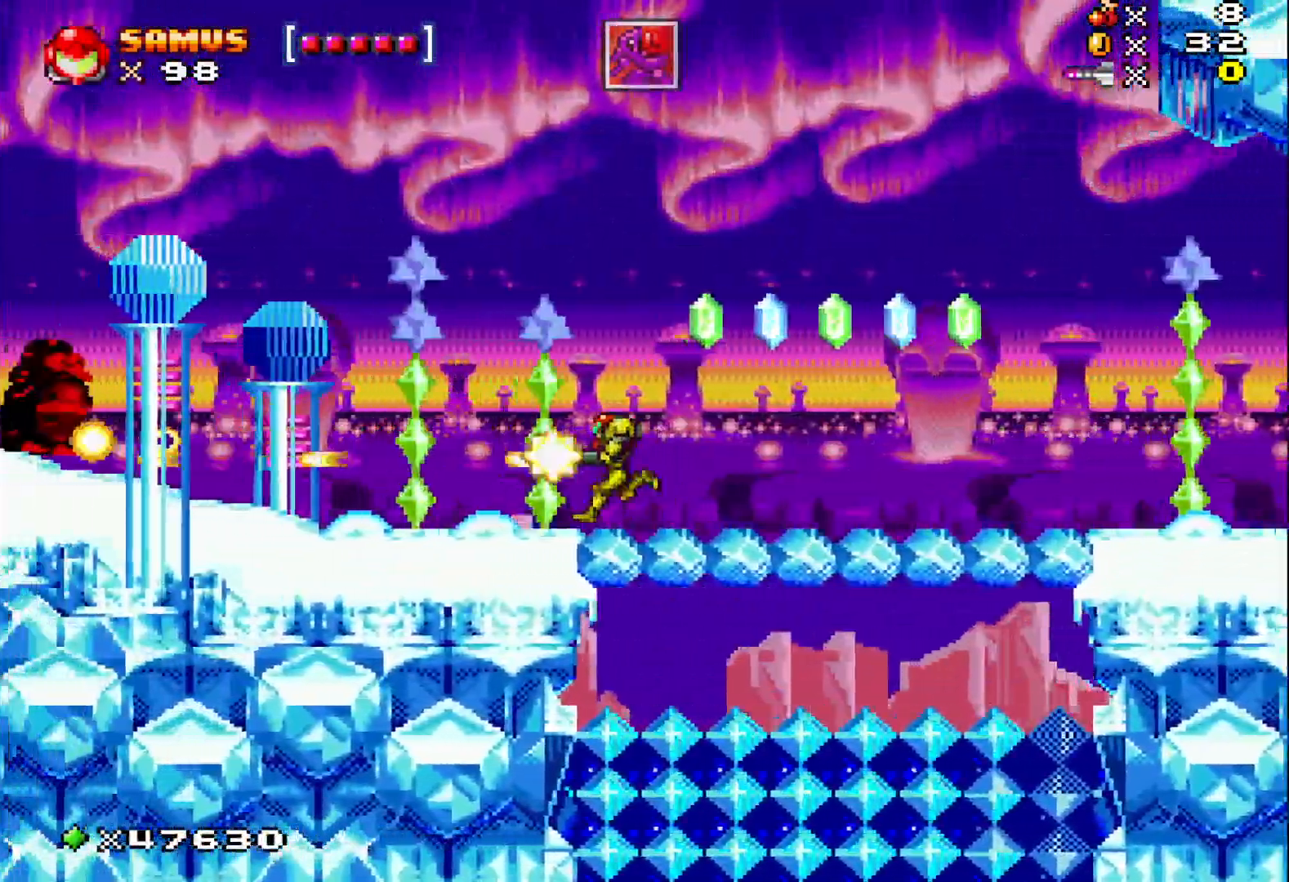
{"buttons": ["DPAD_LEFT"], "events": [[83, "X", "up"], [183, "X", "down"], [250, "X", "up"], [367, "X", "down"], [433, "X", "up"]]}
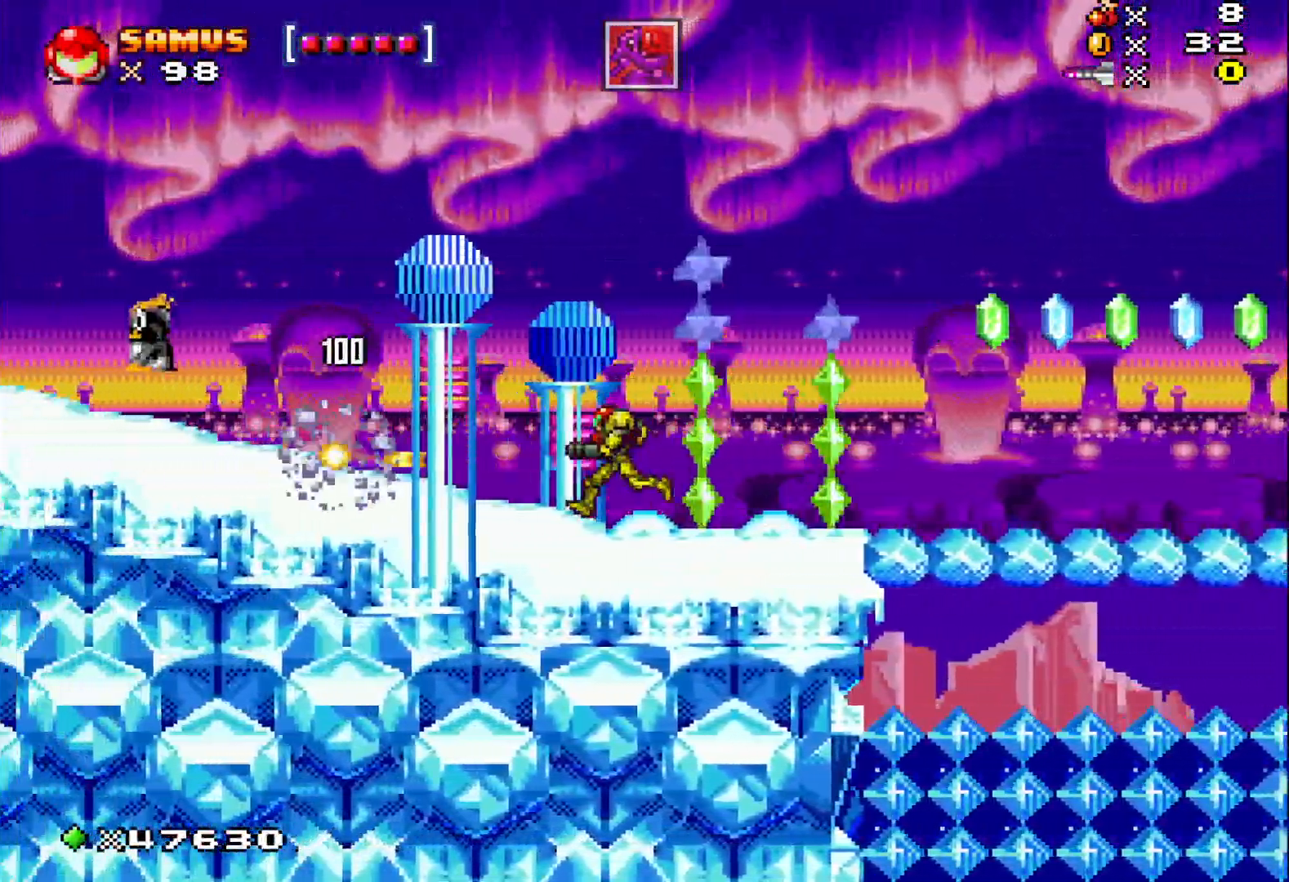
{"buttons": ["A", "DPAD_LEFT"], "events": [[50, "X", "down"], [133, "X", "up"], [250, "X", "down"], [300, "X", "up"], [450, "A", "down"]]}
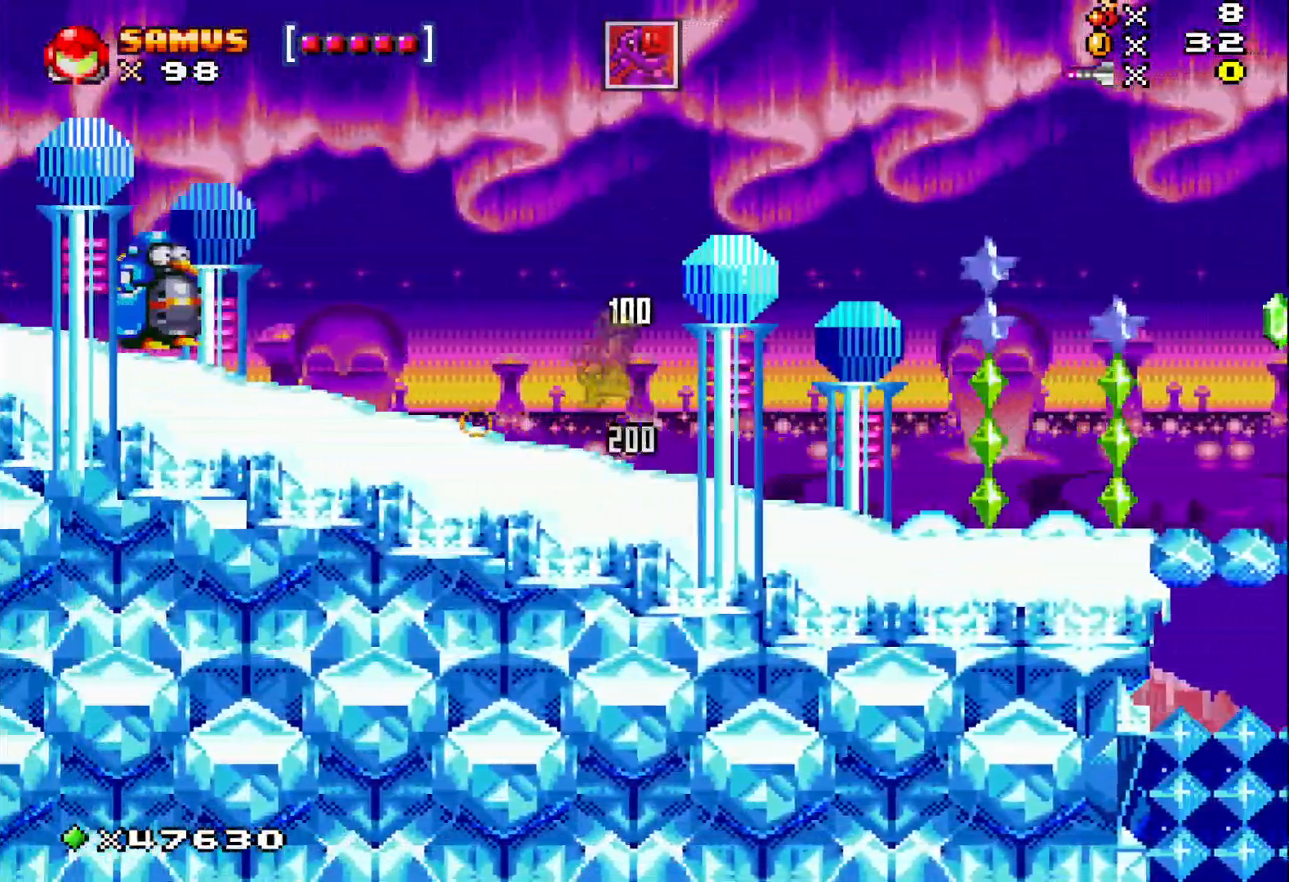
{"buttons": ["X"], "events": [[33, "A", "up"], [300, "X", "down"], [333, "DPAD_LEFT", "up"], [367, "X", "up"], [467, "X", "down"]]}
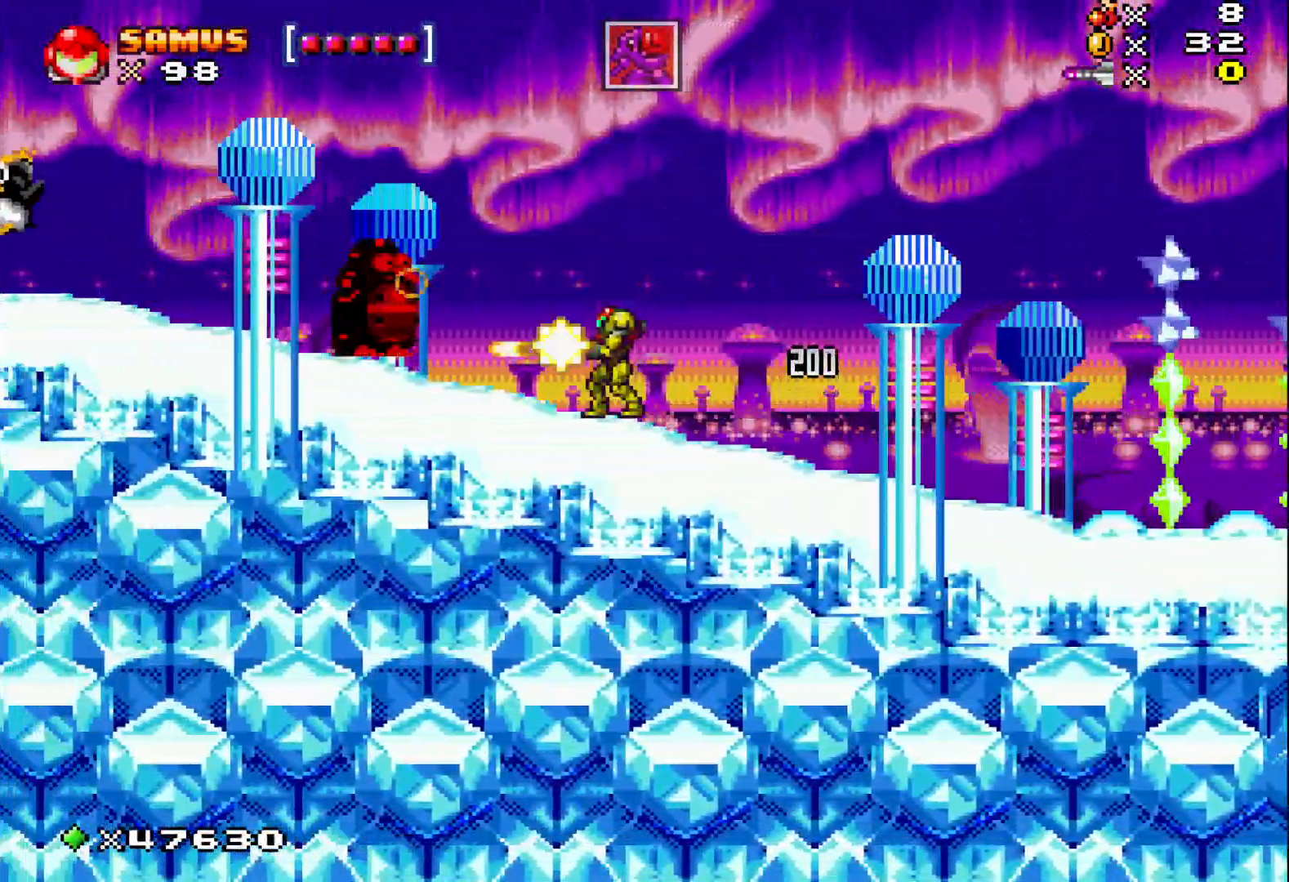
{"buttons": ["X", "DPAD_LEFT"], "events": [[33, "X", "up"], [150, "X", "down"], [217, "X", "up"], [317, "X", "down"], [383, "X", "up"], [467, "DPAD_LEFT", "down"], [483, "X", "down"]]}
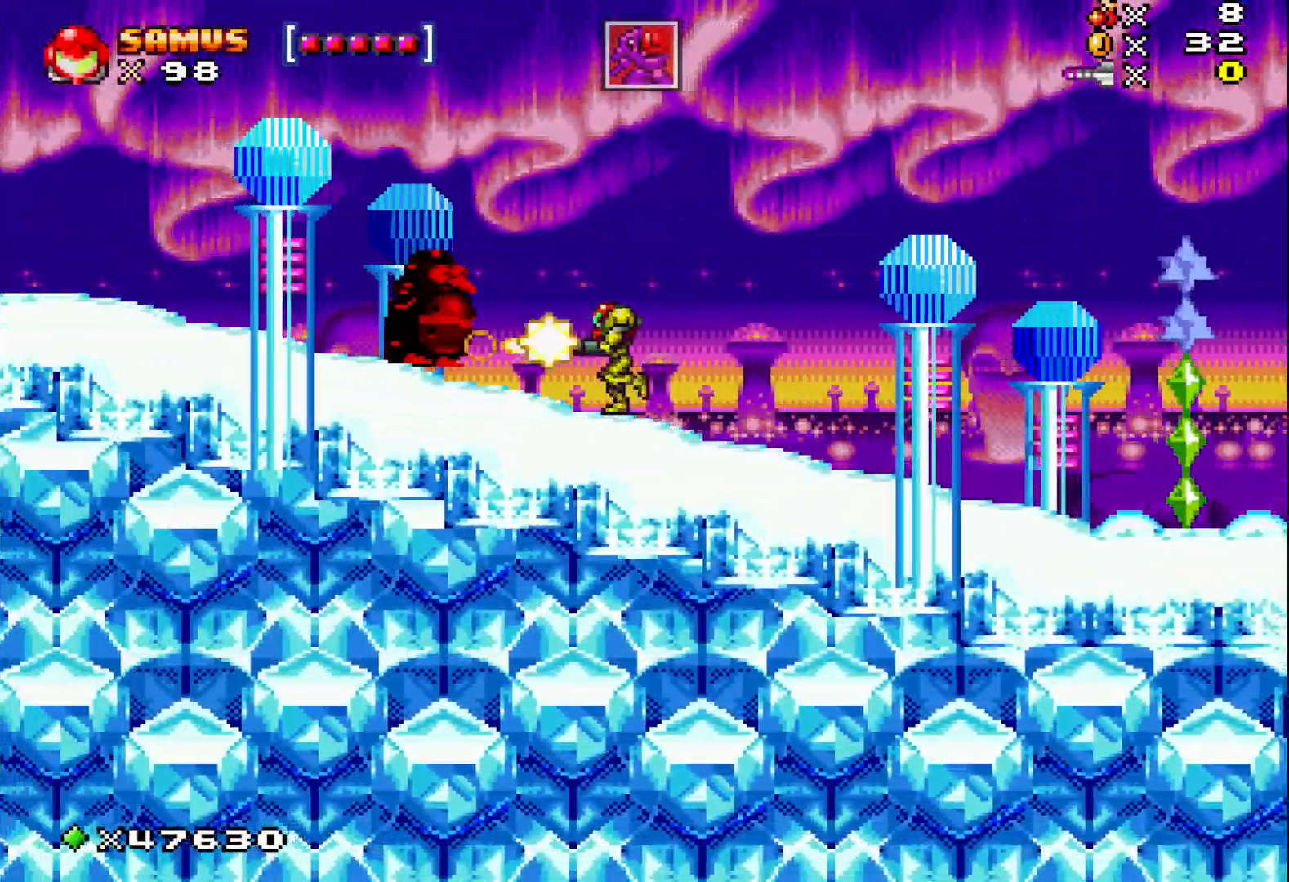
{"buttons": ["DPAD_LEFT"], "events": [[50, "X", "up"], [100, "DPAD_LEFT", "up"], [167, "X", "down"], [233, "X", "up"], [300, "DPAD_LEFT", "down"], [333, "X", "down"], [483, "X", "up"]]}
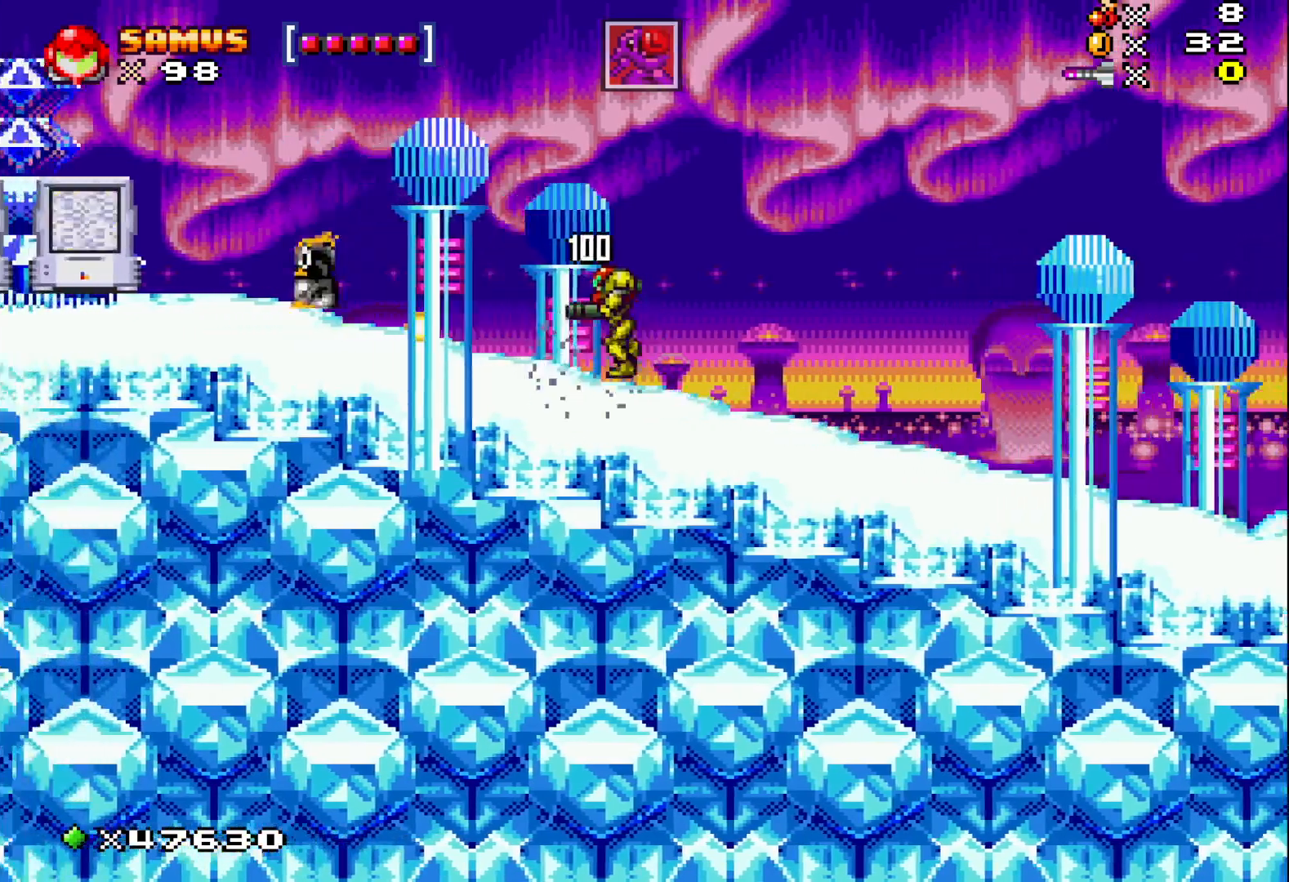
{"buttons": ["DPAD_LEFT"], "events": [[400, "X", "down"], [467, "X", "up"]]}
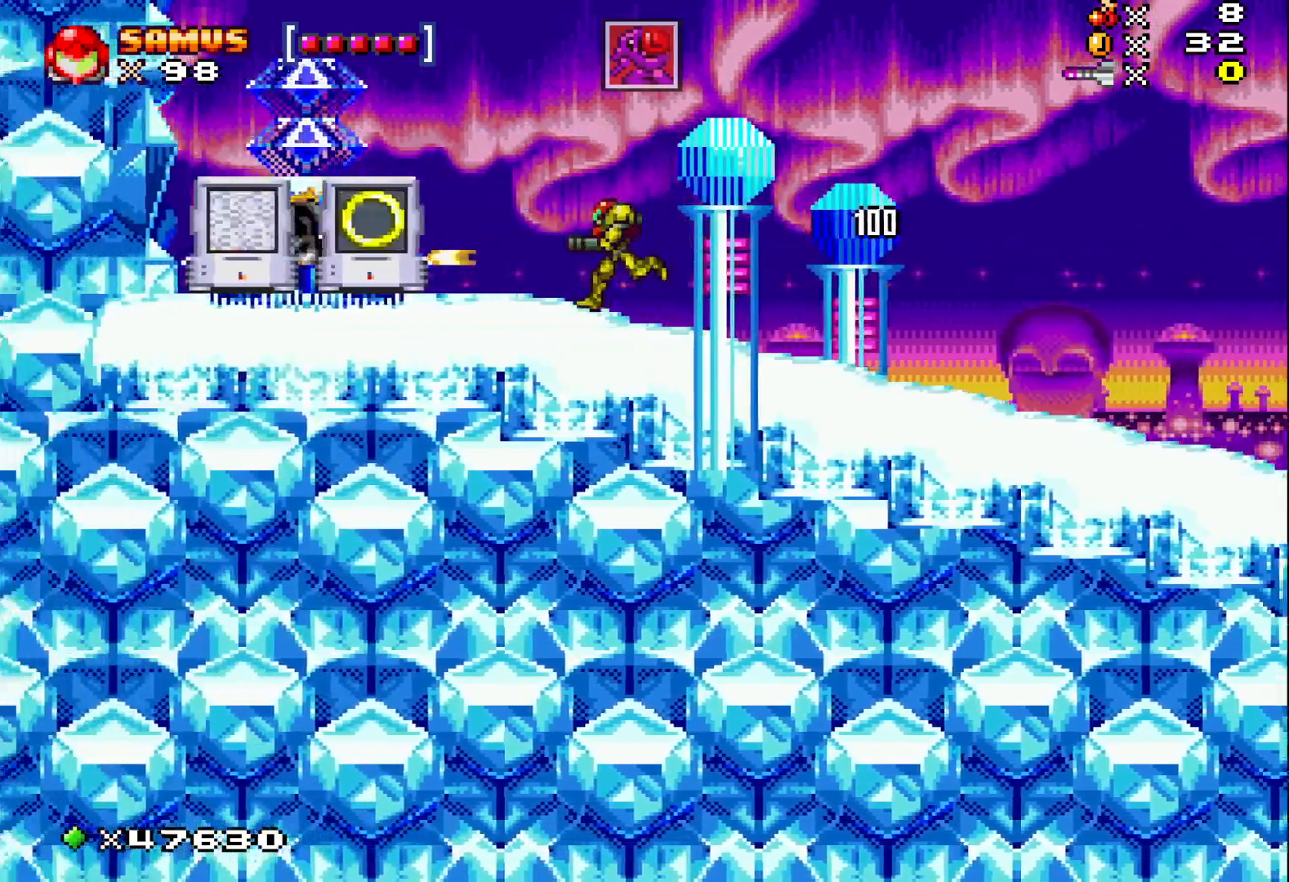
{"buttons": ["DPAD_LEFT"], "events": [[67, "X", "down"], [117, "DPAD_LEFT", "up"], [133, "X", "up"], [283, "DPAD_LEFT", "down"], [367, "A", "down"], [483, "A", "up"]]}
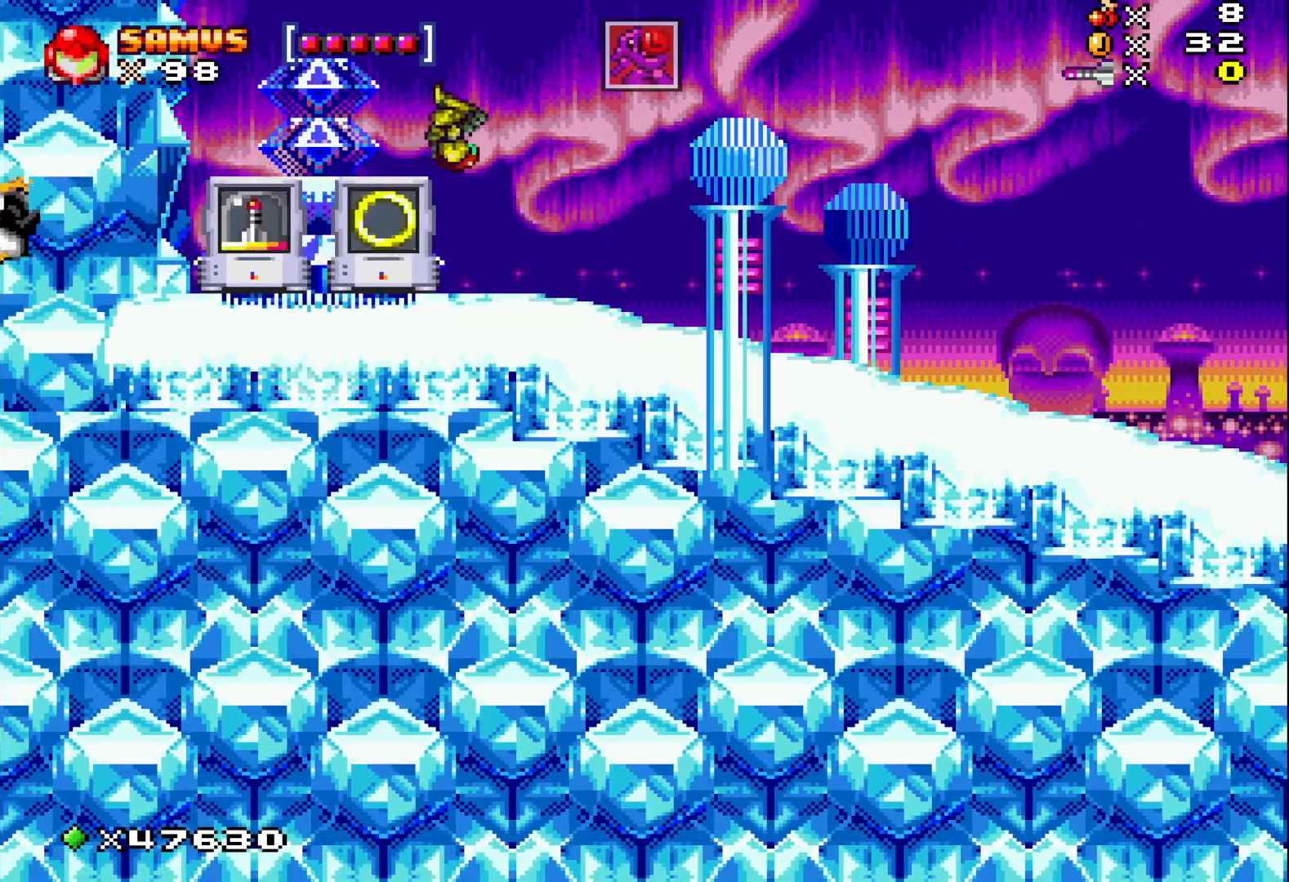
{"buttons": ["DPAD_LEFT"], "events": [[117, "DPAD_LEFT", "up"], [367, "DPAD_LEFT", "down"]]}
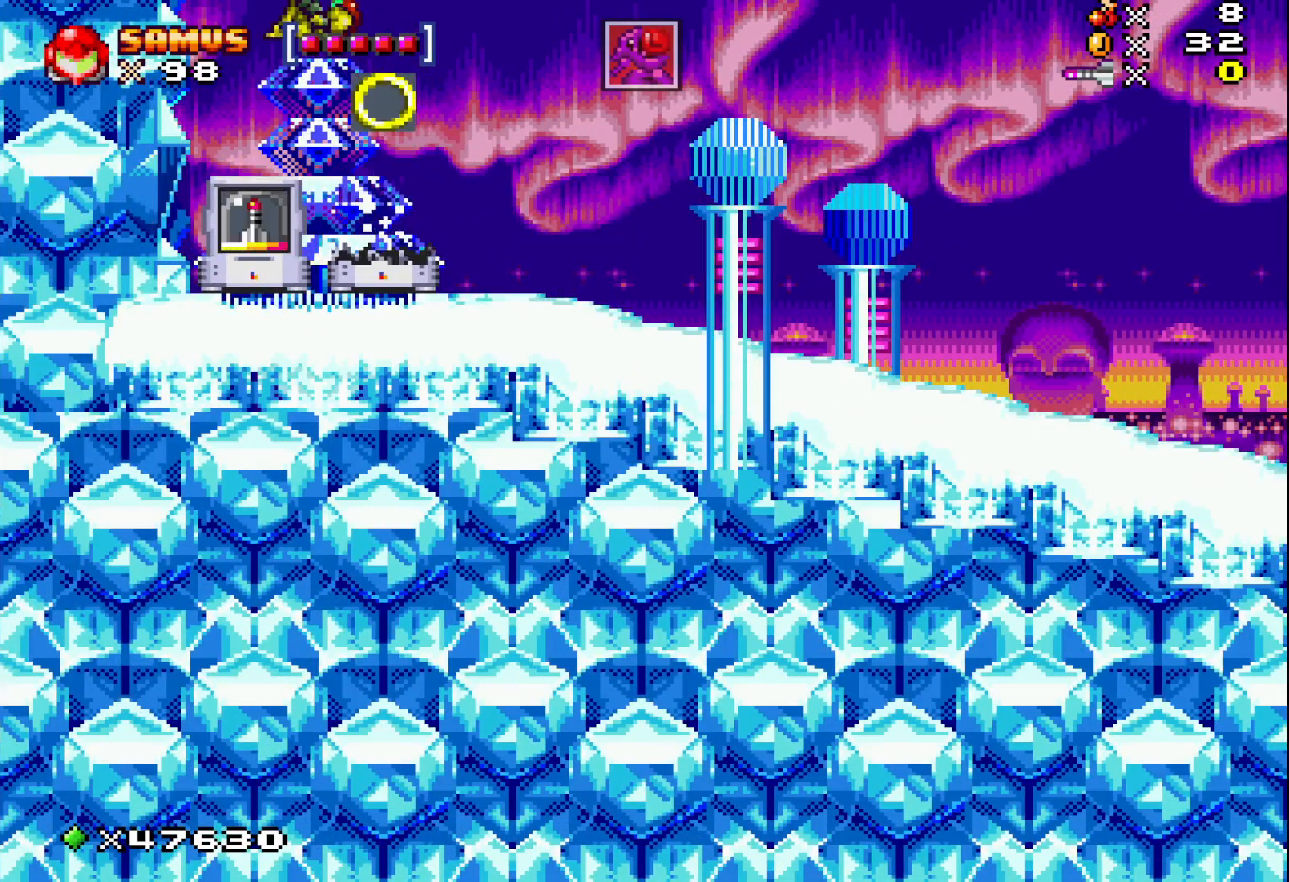
{"buttons": ["DPAD_RIGHT"], "events": [[183, "DPAD_LEFT", "up"], [350, "DPAD_RIGHT", "down"]]}
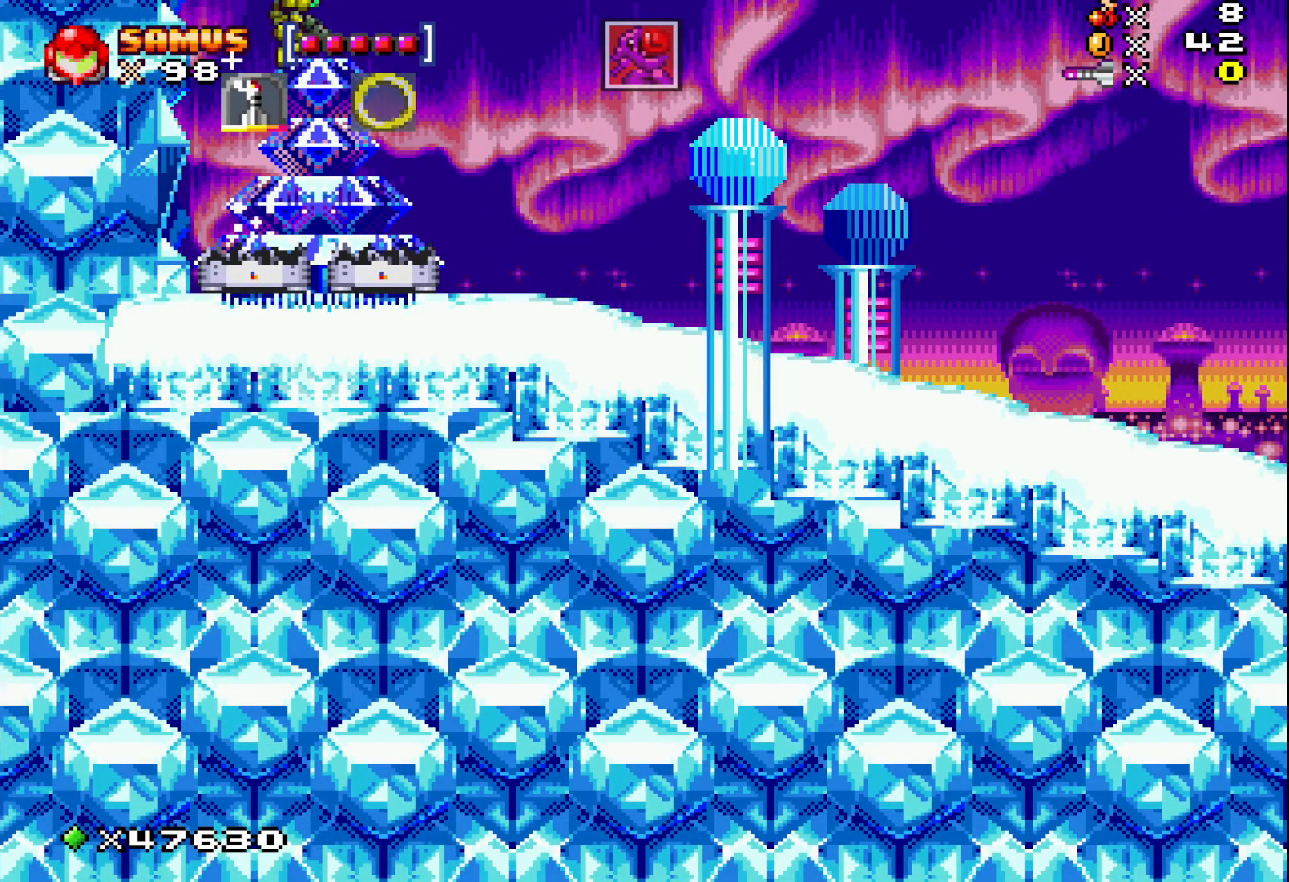
{"buttons": ["X", "DPAD_RIGHT"], "events": [[33, "X", "down"]]}
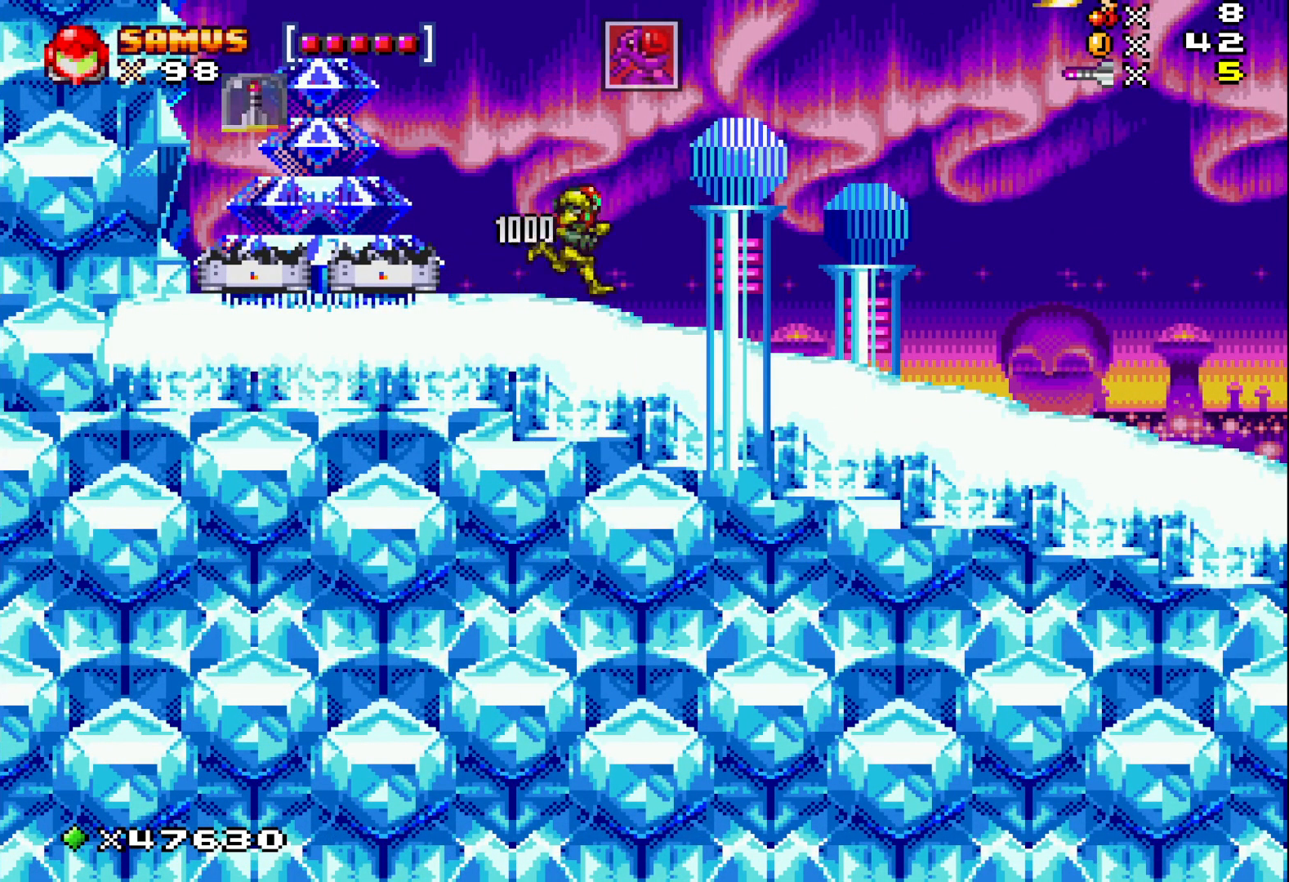
{"buttons": ["X", "DPAD_RIGHT"], "events": []}
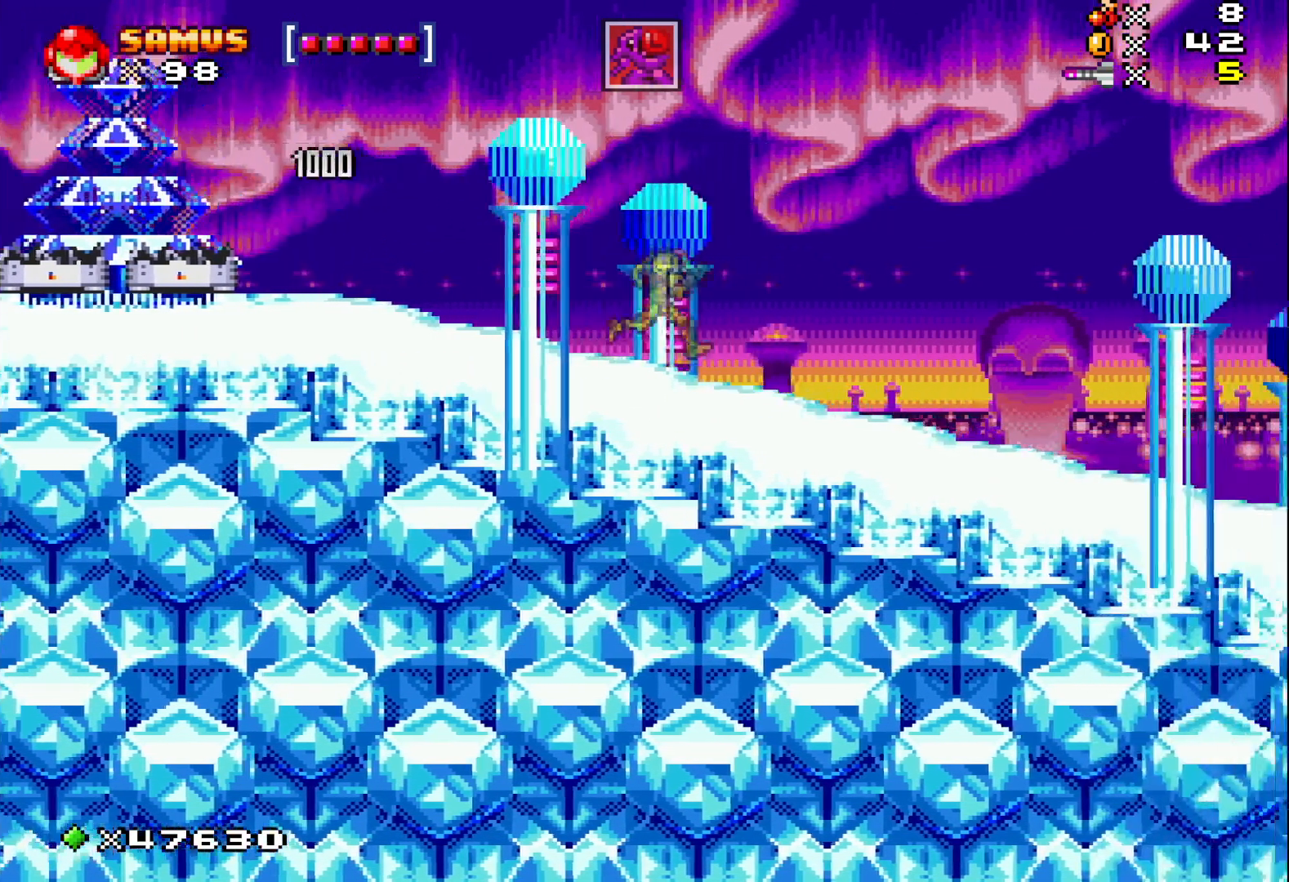
{"buttons": ["X", "DPAD_RIGHT"], "events": []}
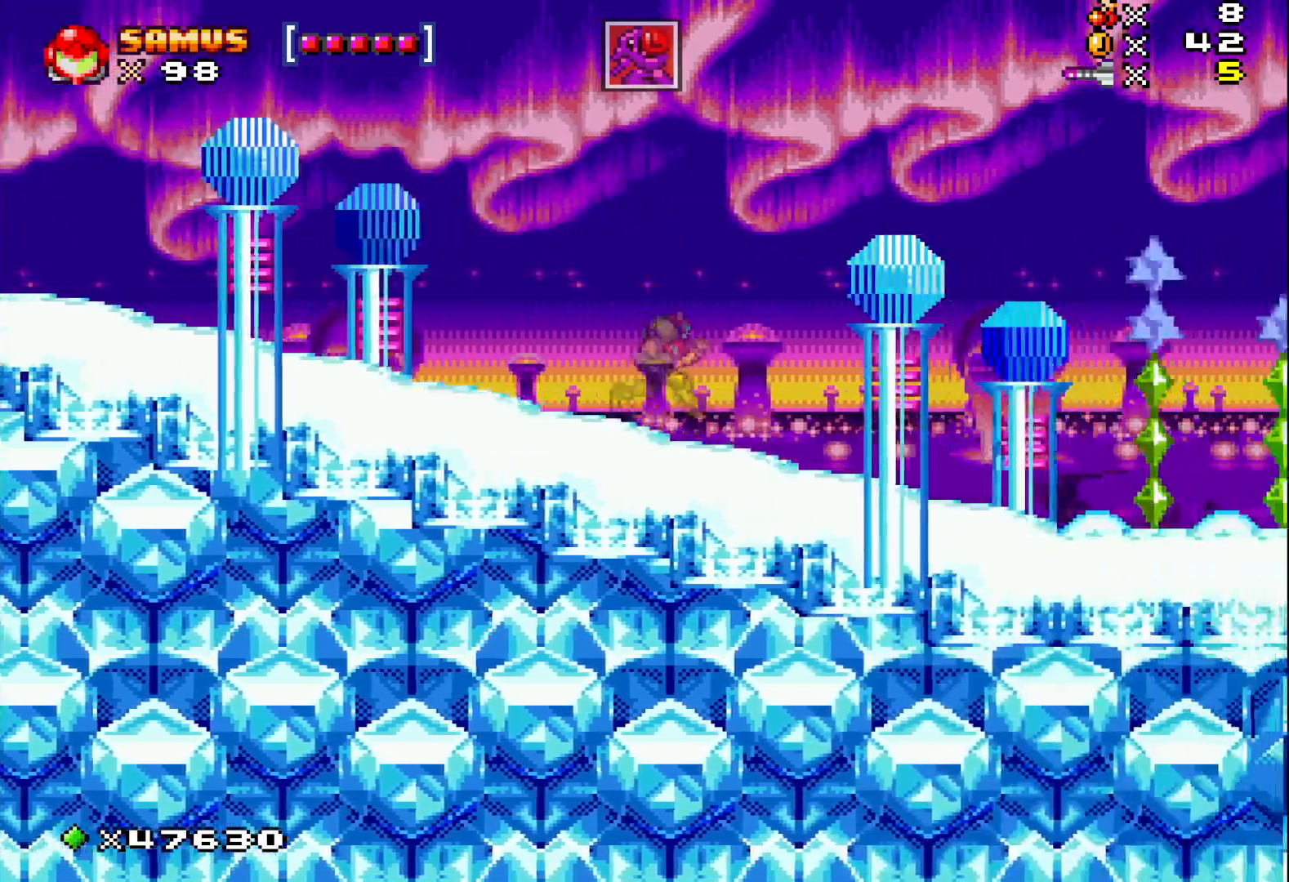
{"buttons": ["X", "DPAD_RIGHT"], "events": []}
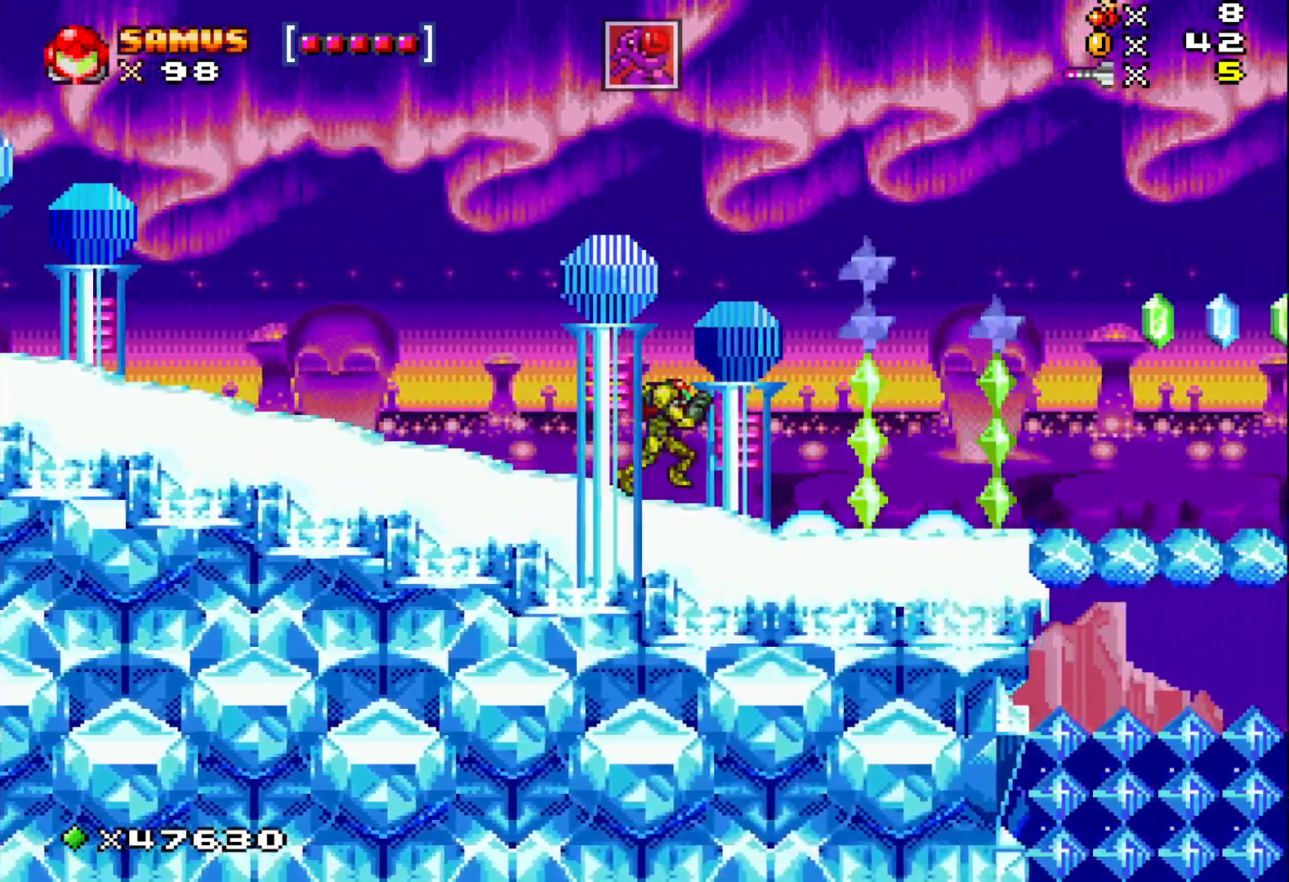
{"buttons": ["X", "DPAD_RIGHT"], "events": []}
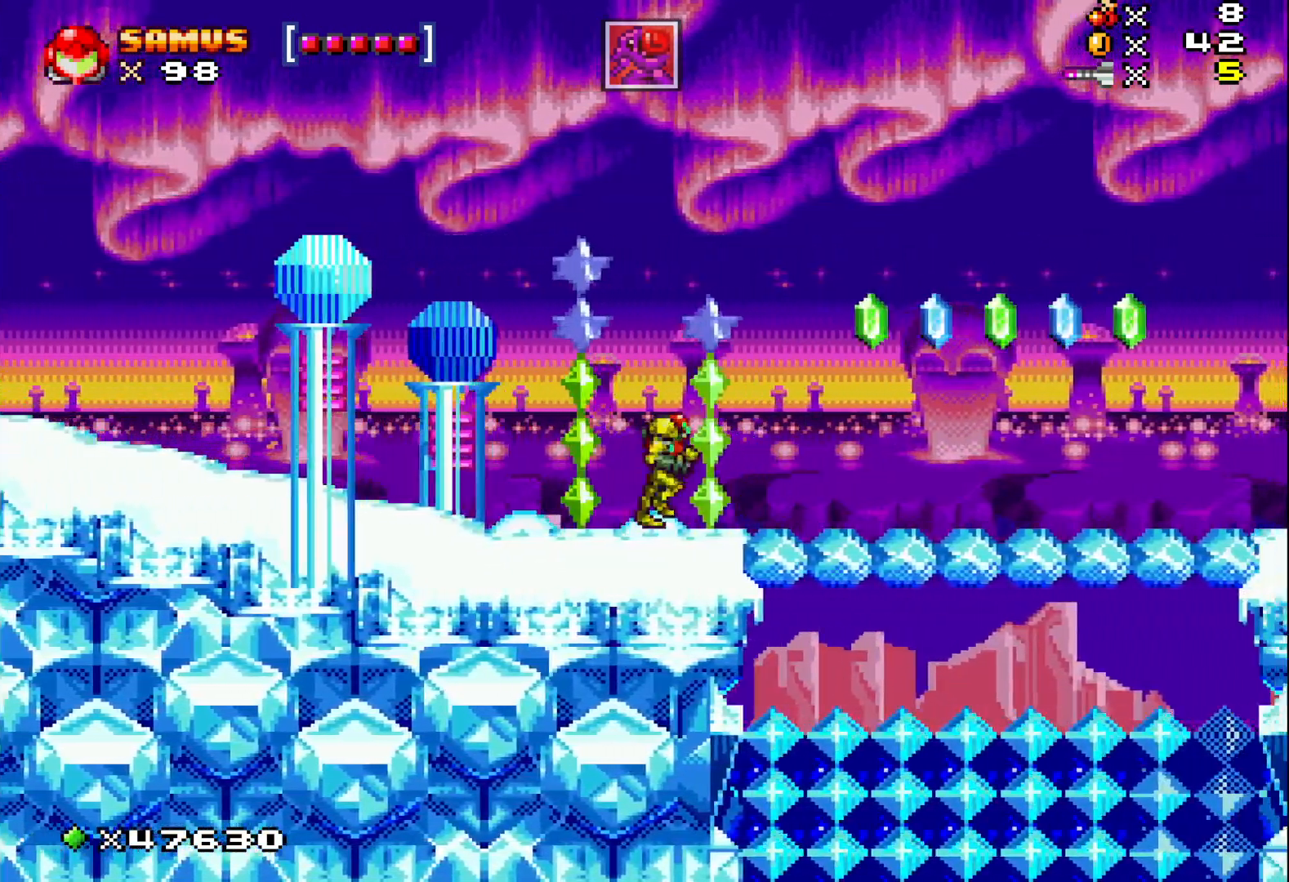
{"buttons": ["X", "DPAD_RIGHT"], "events": [[250, "A", "down"], [483, "A", "up"]]}